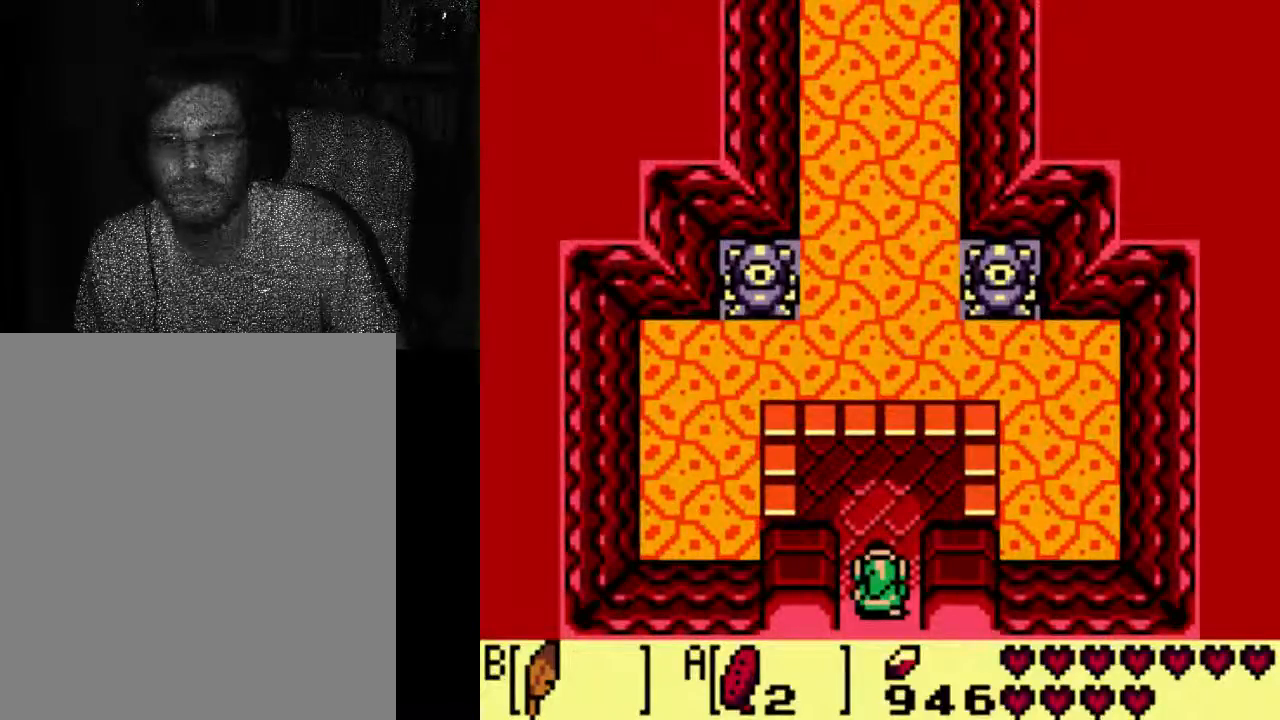
Gameplay with a controller (Xbox layout); each line is a JSON object with the inputs held at the frame after it (dt_ms = milliseconds from this image to that frame). "events" lists button and stick changes between this image and that frame as [ms after this image, input, new state], when the widget could be followed in between. Not read: DPAD_UP L3 R3.
{"dt_ms": 1000, "buttons": ["A"], "left_stick": "center", "right_stick": "center"}
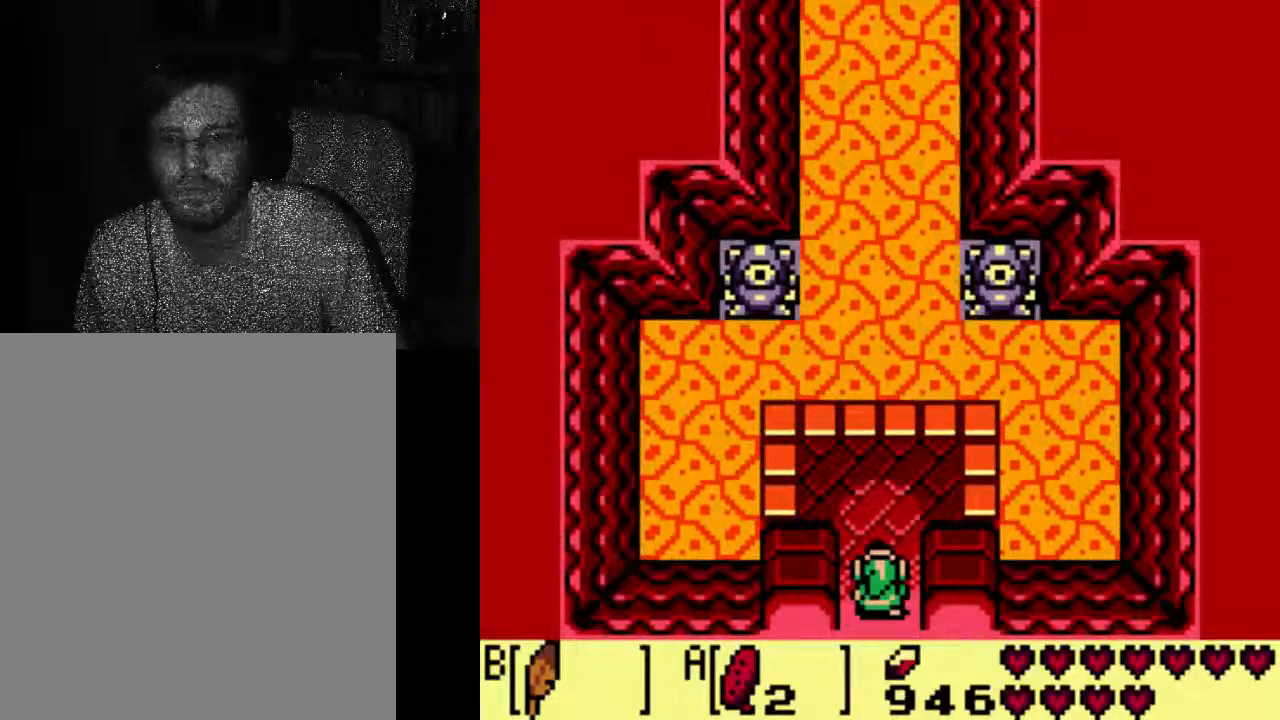
{"dt_ms": 1000, "buttons": ["A"], "left_stick": "center", "right_stick": "center"}
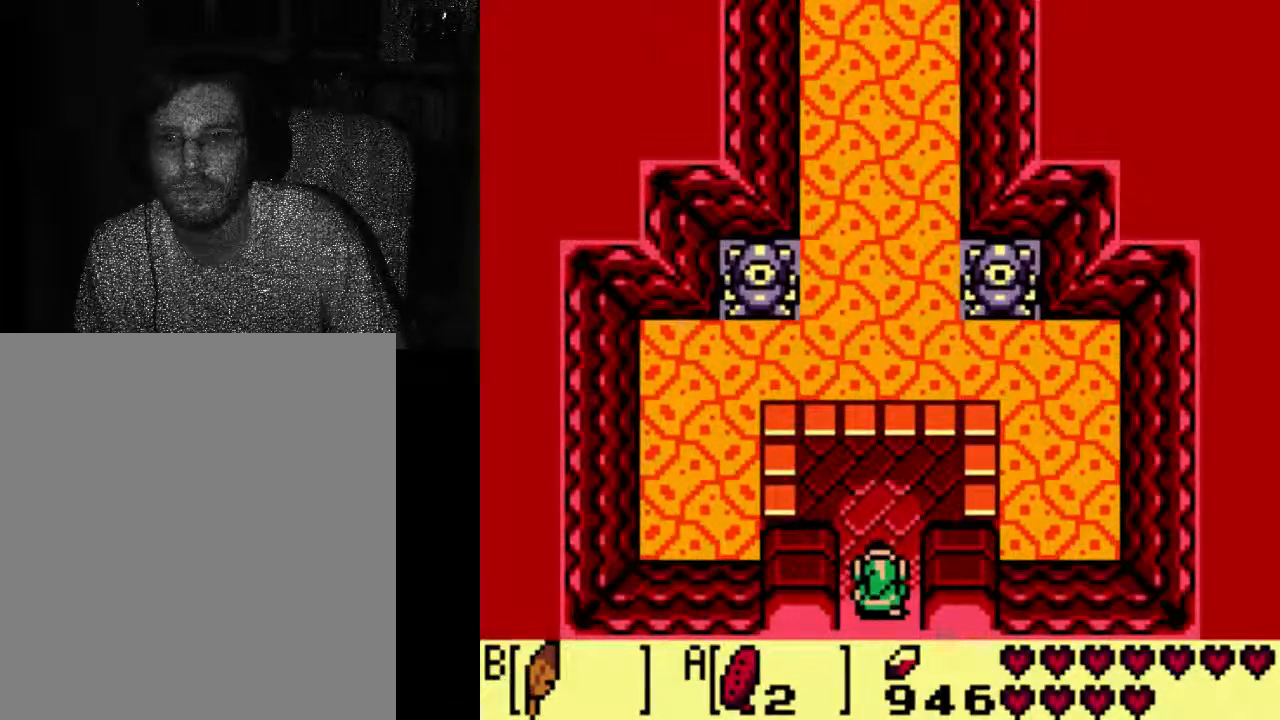
{"dt_ms": 500, "buttons": [], "left_stick": "center", "right_stick": "center", "events": [[333, "A", "up"]]}
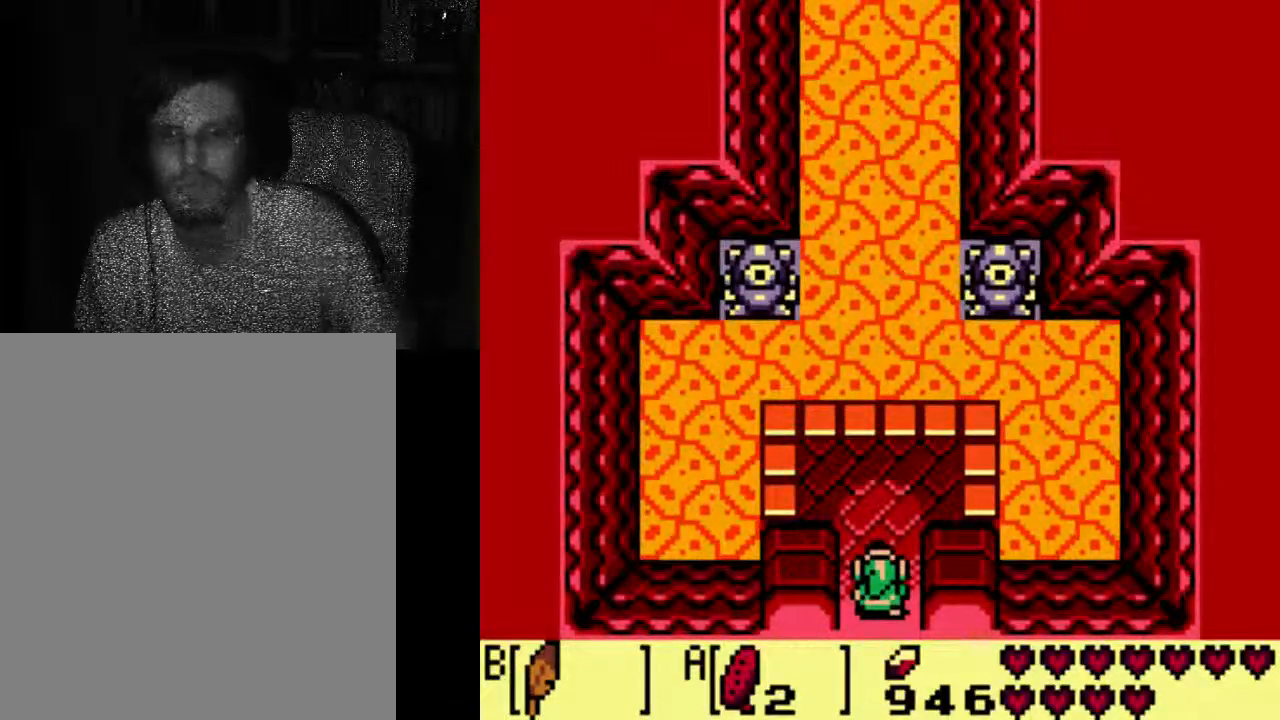
{"dt_ms": 500, "buttons": [], "left_stick": "center", "right_stick": "center", "events": []}
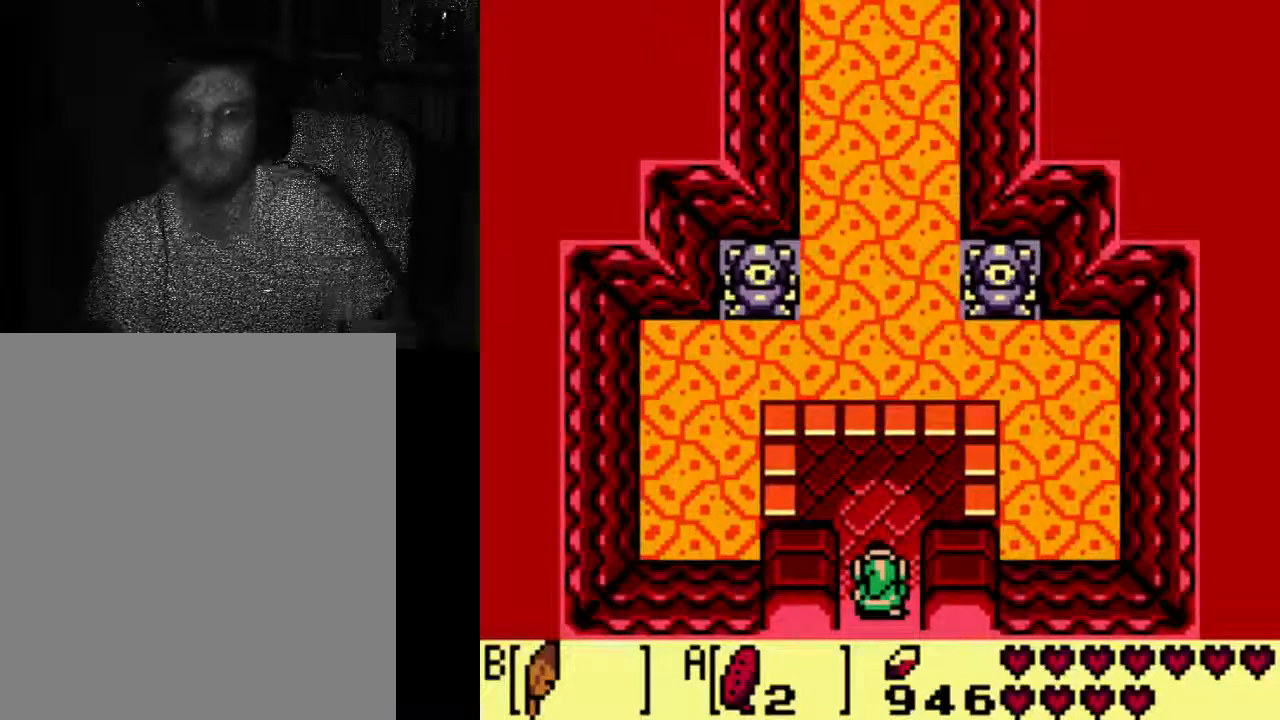
{"dt_ms": 500, "buttons": [], "left_stick": "center", "right_stick": "center", "events": []}
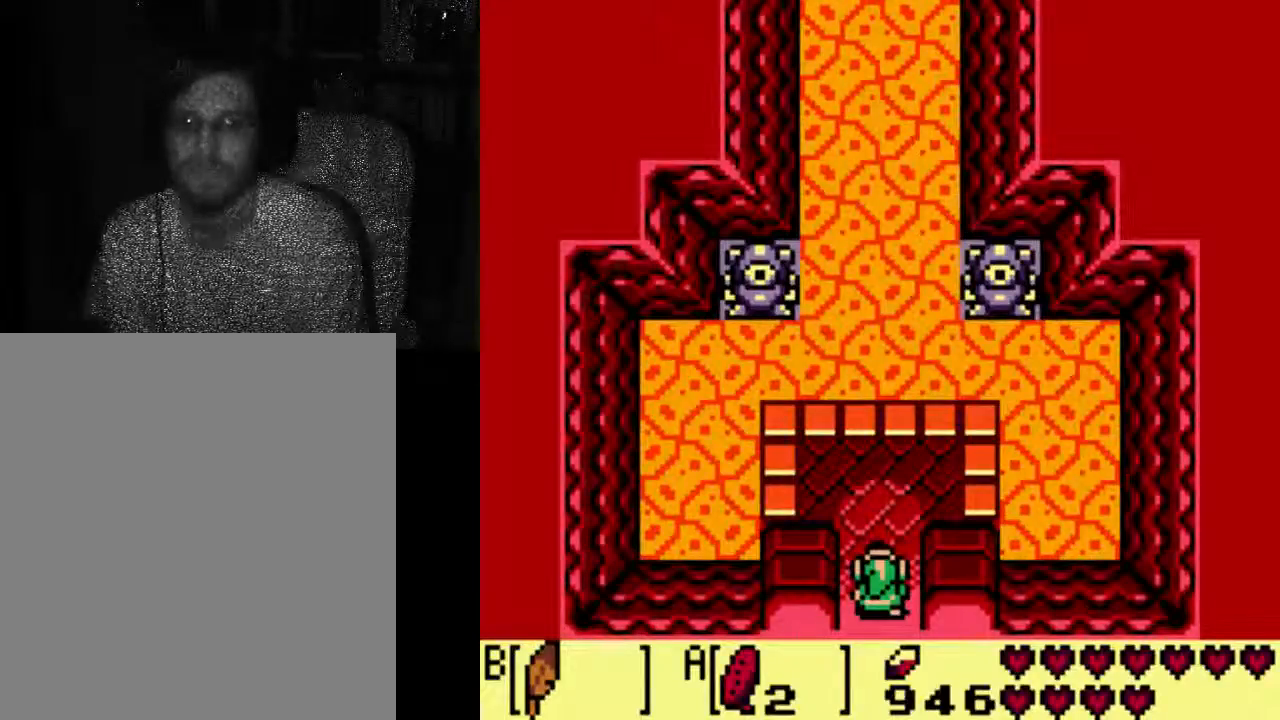
{"dt_ms": 500, "buttons": [], "left_stick": "center", "right_stick": "center", "events": []}
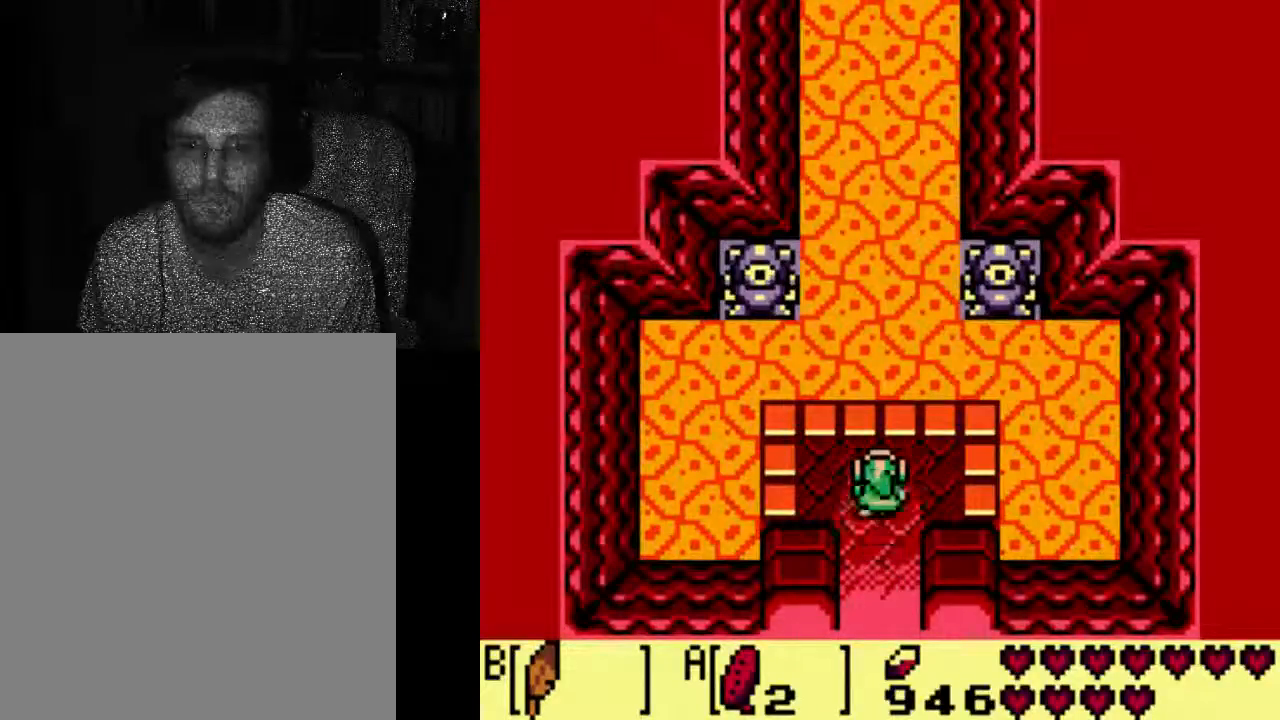
{"dt_ms": 500, "buttons": [], "left_stick": "center", "right_stick": "center", "events": []}
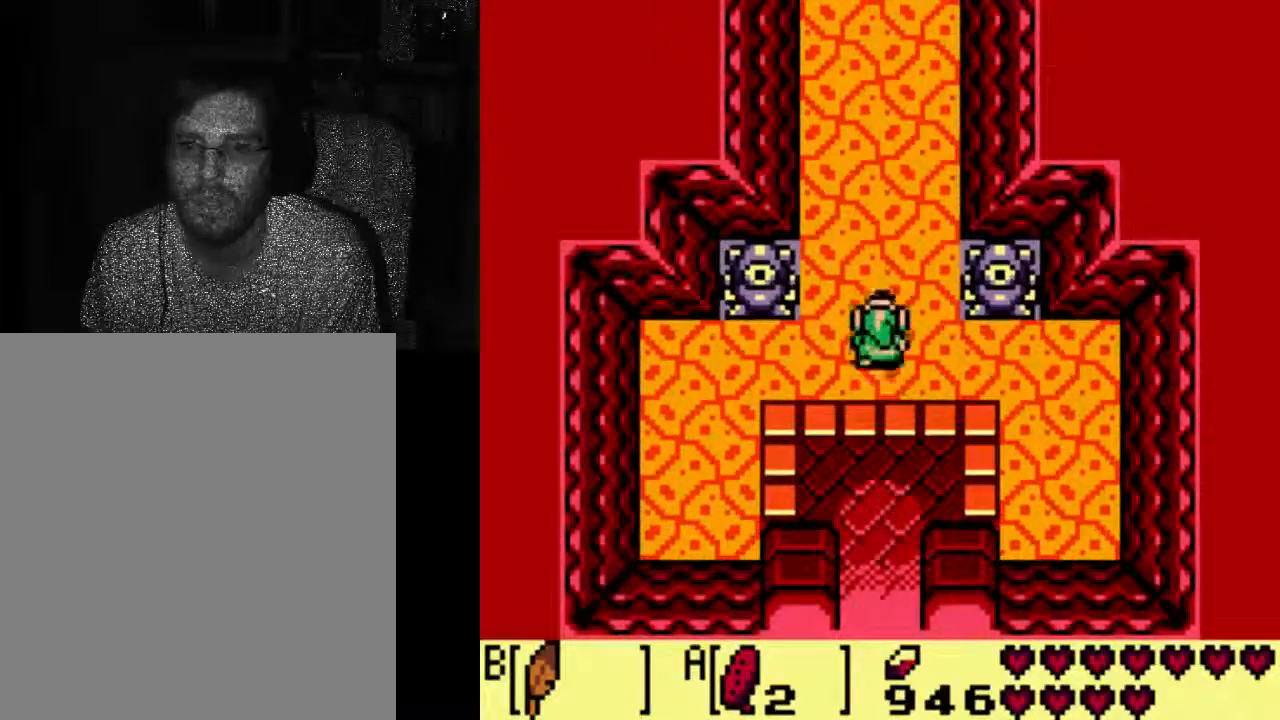
{"dt_ms": 500, "buttons": [], "left_stick": "center", "right_stick": "center", "events": []}
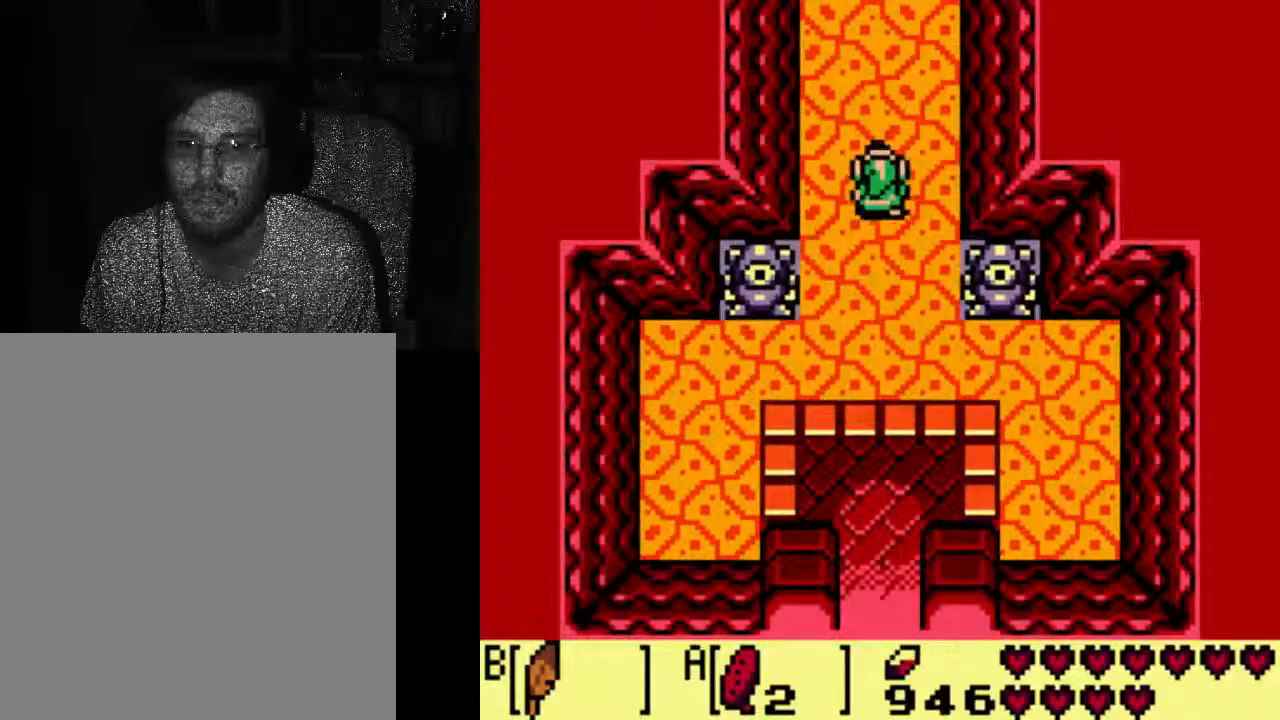
{"dt_ms": 500, "buttons": [], "left_stick": "center", "right_stick": "center", "events": []}
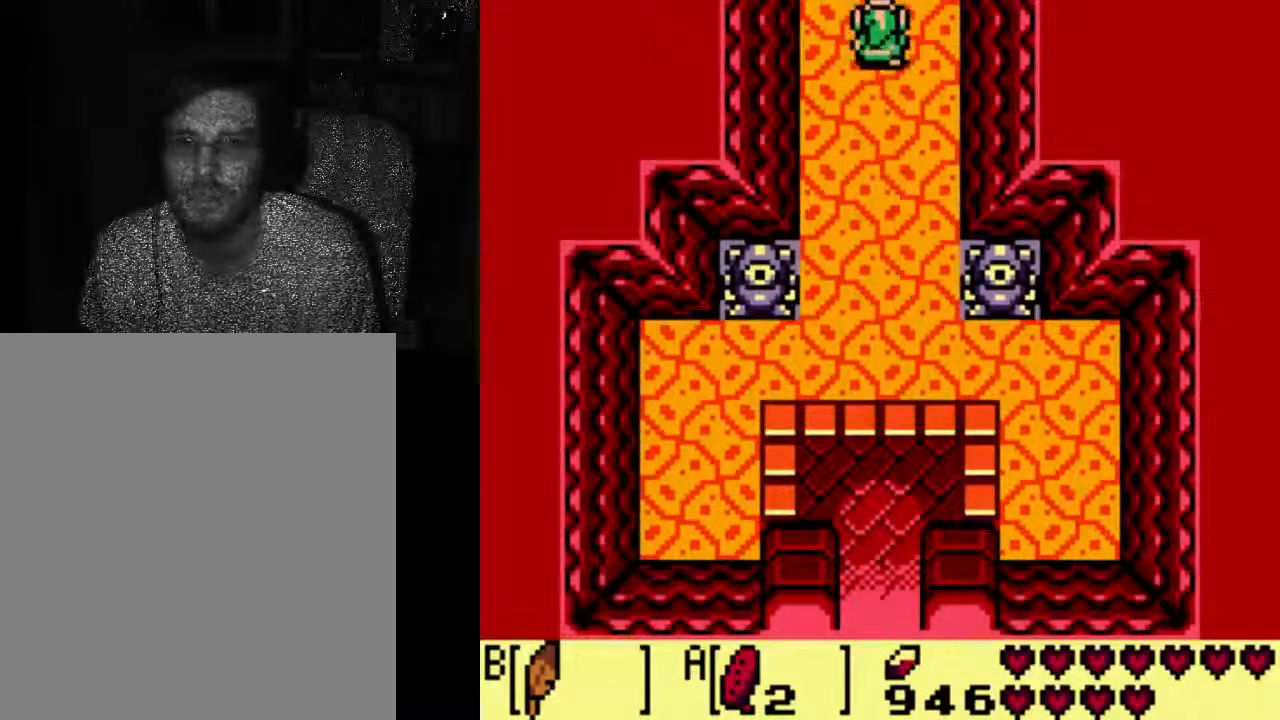
{"dt_ms": 500, "buttons": [], "left_stick": "center", "right_stick": "center", "events": []}
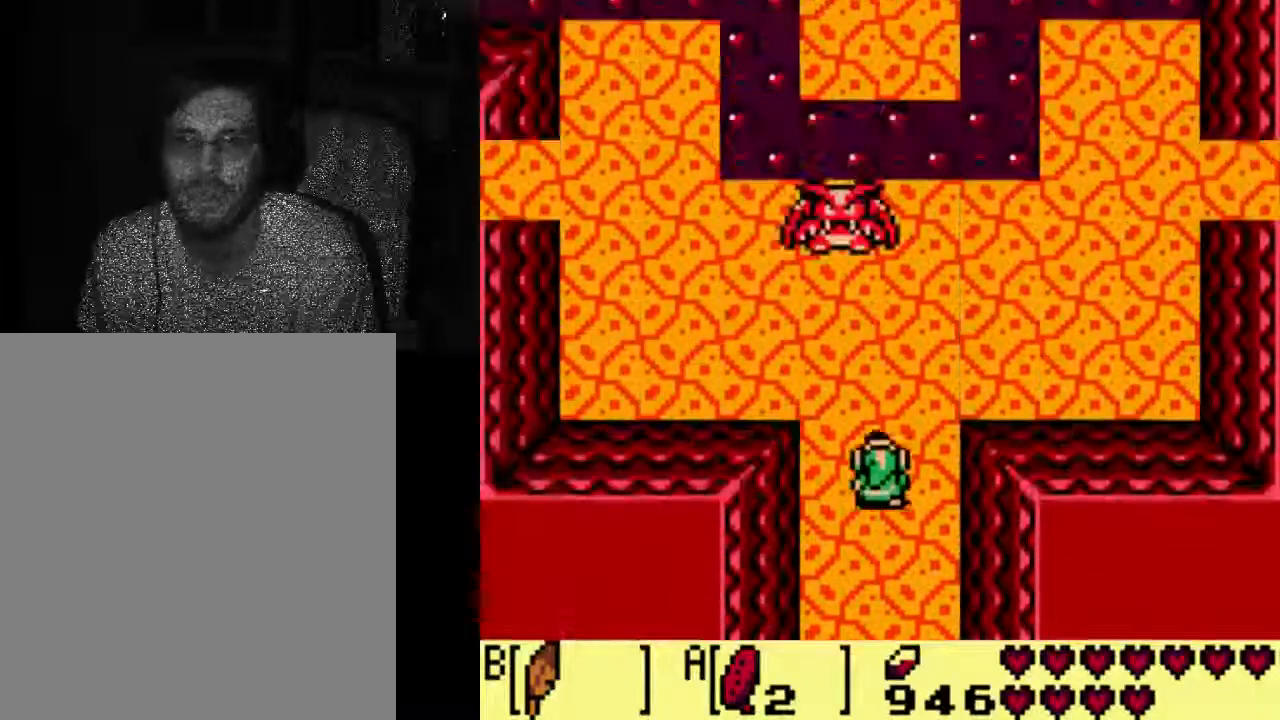
{"dt_ms": 500, "buttons": [], "left_stick": "center", "right_stick": "center", "events": []}
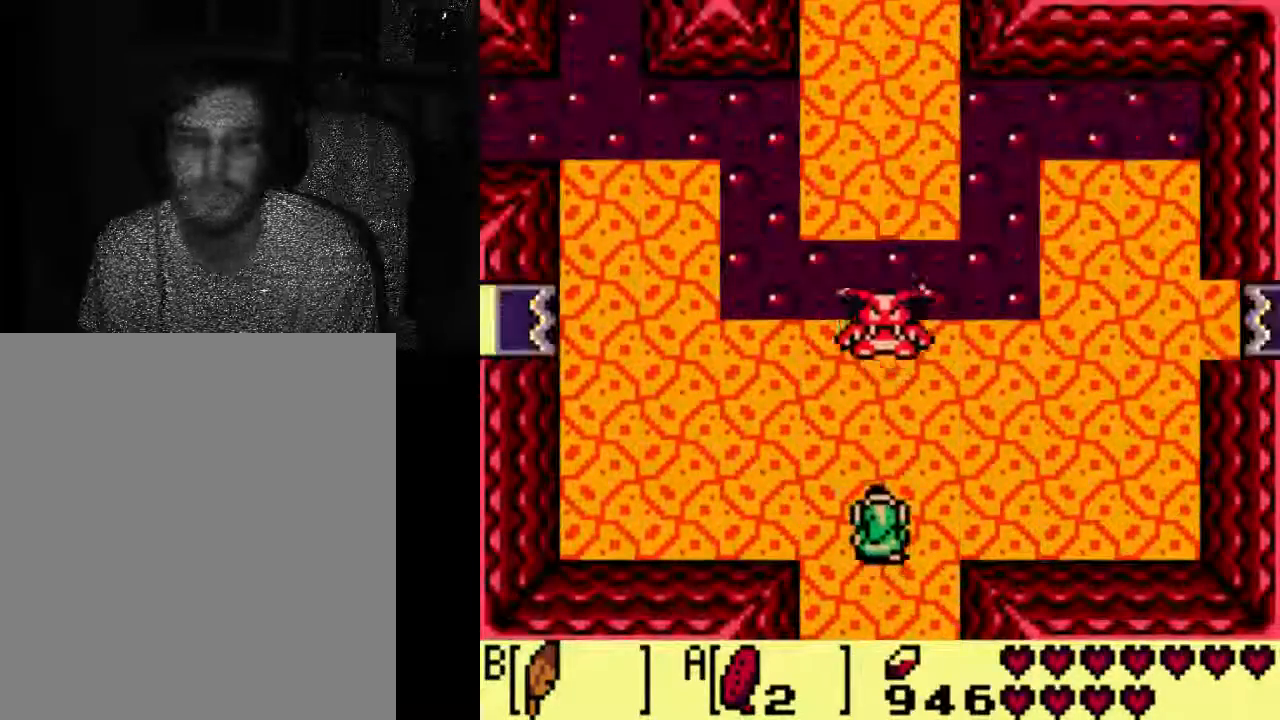
{"dt_ms": 500, "buttons": [], "left_stick": "center", "right_stick": "center", "events": []}
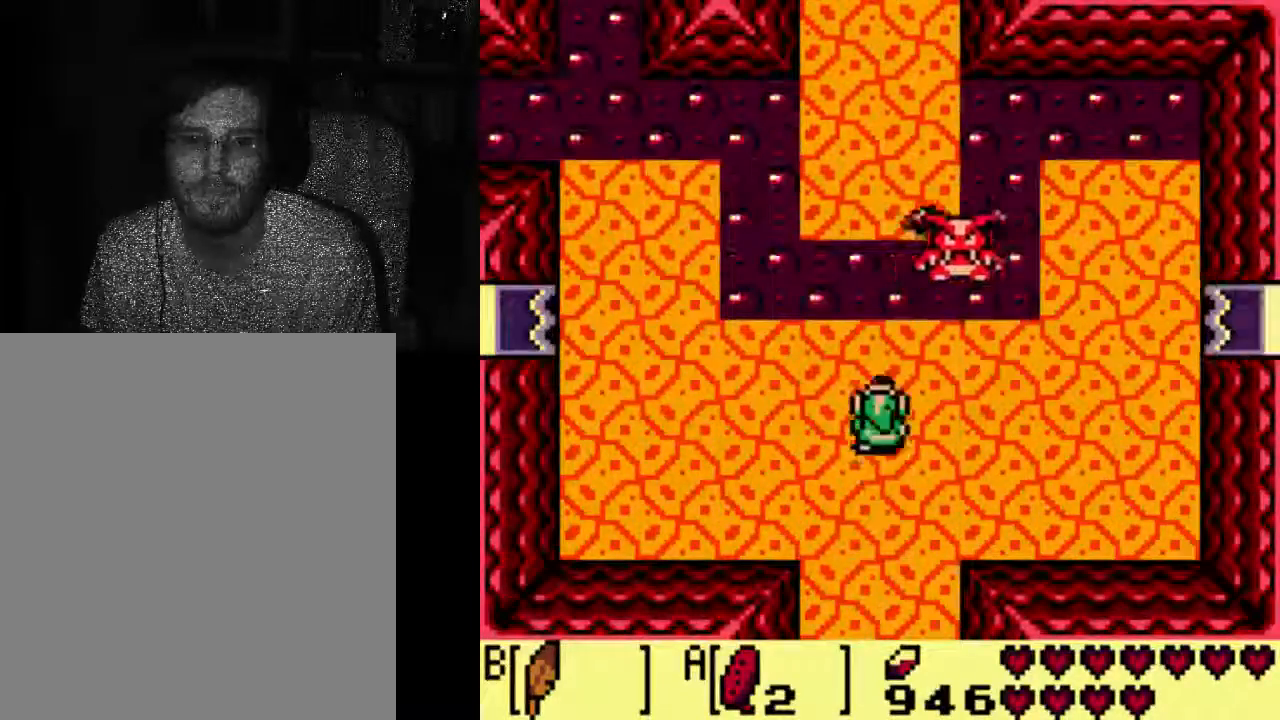
{"dt_ms": 500, "buttons": [], "left_stick": "center", "right_stick": "center", "events": []}
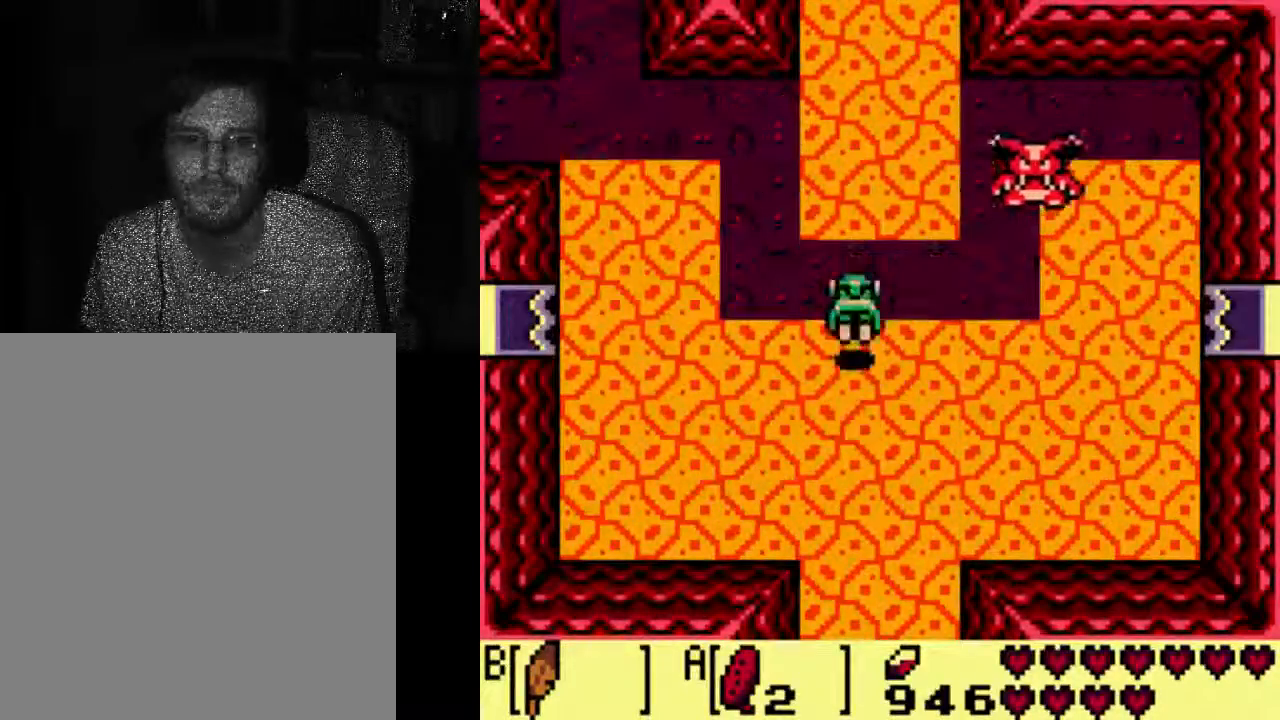
{"dt_ms": 500, "buttons": ["A"], "left_stick": "center", "right_stick": "center", "events": [[167, "A", "down"]]}
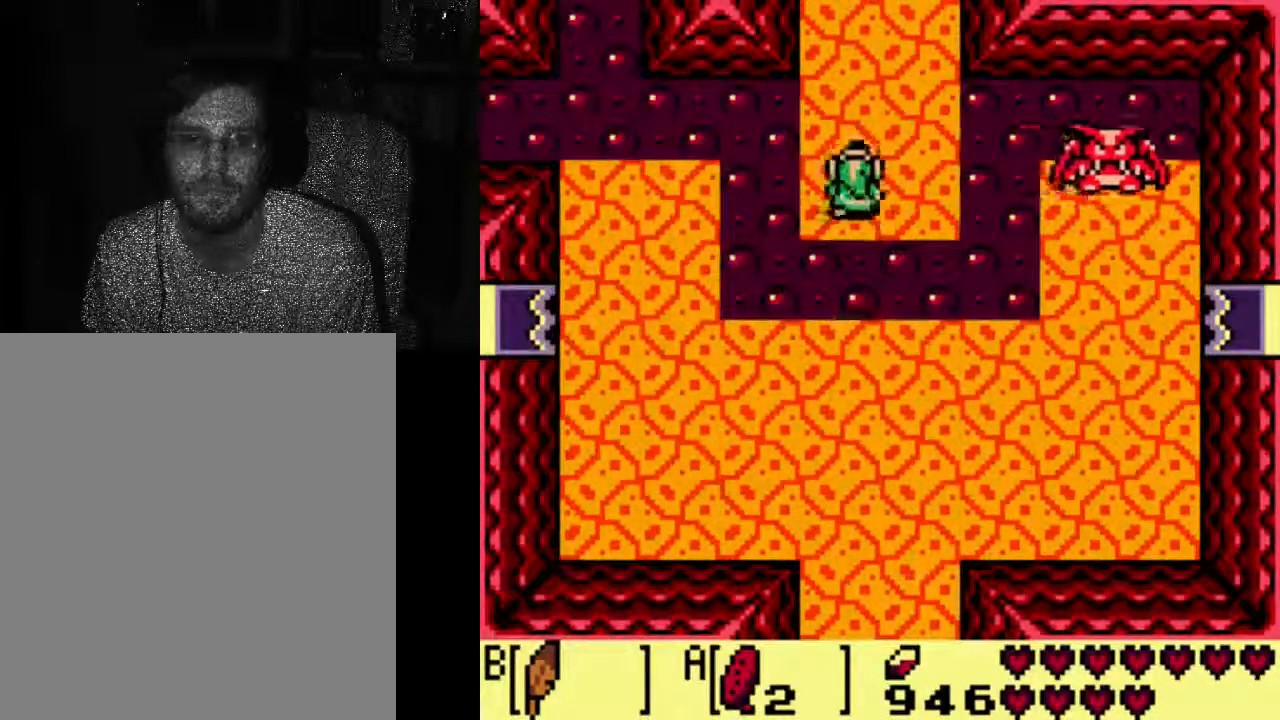
{"dt_ms": 500, "buttons": ["A"], "left_stick": "center", "right_stick": "center", "events": []}
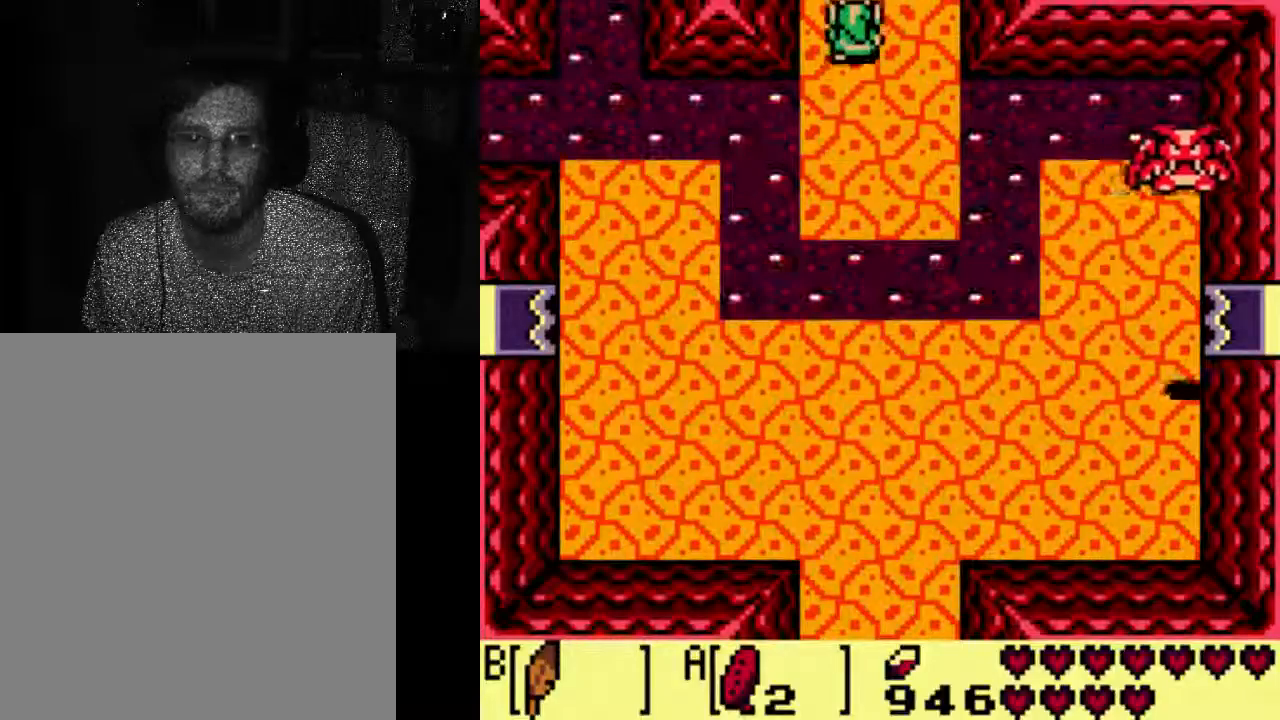
{"dt_ms": 500, "buttons": [], "left_stick": "center", "right_stick": "center", "events": [[267, "A", "up"]]}
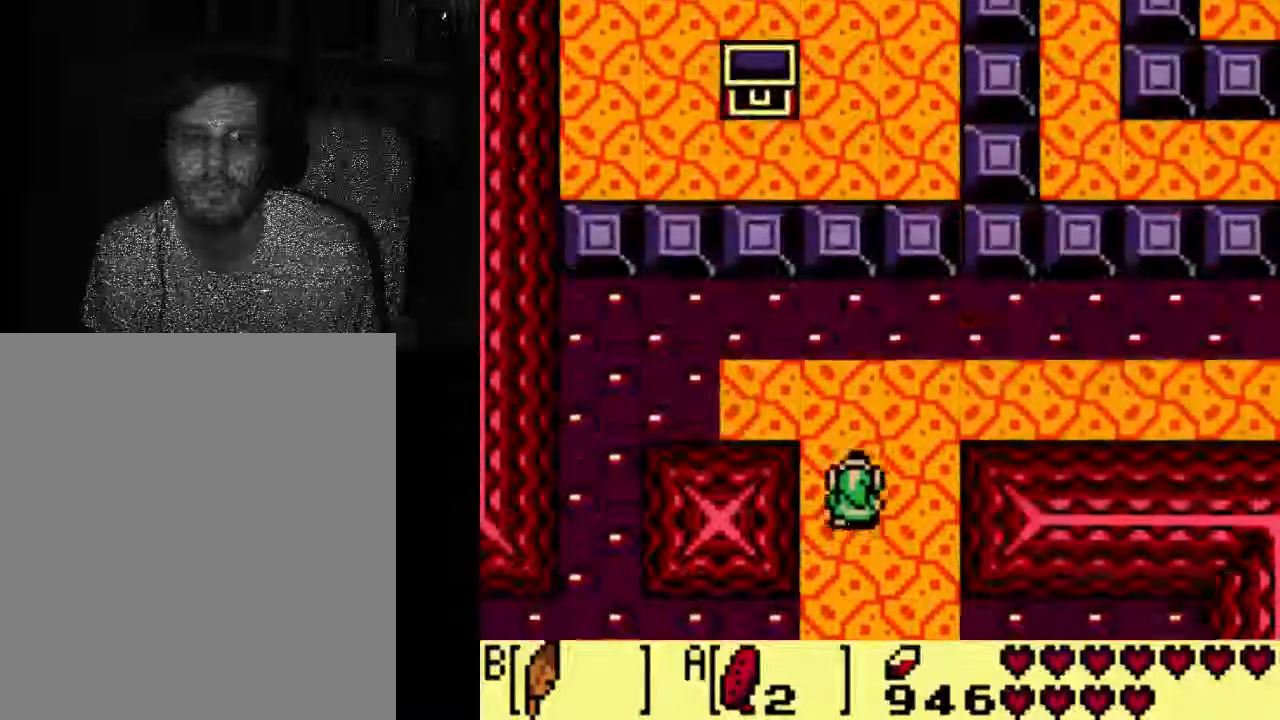
{"dt_ms": 500, "buttons": [], "left_stick": "center", "right_stick": "center"}